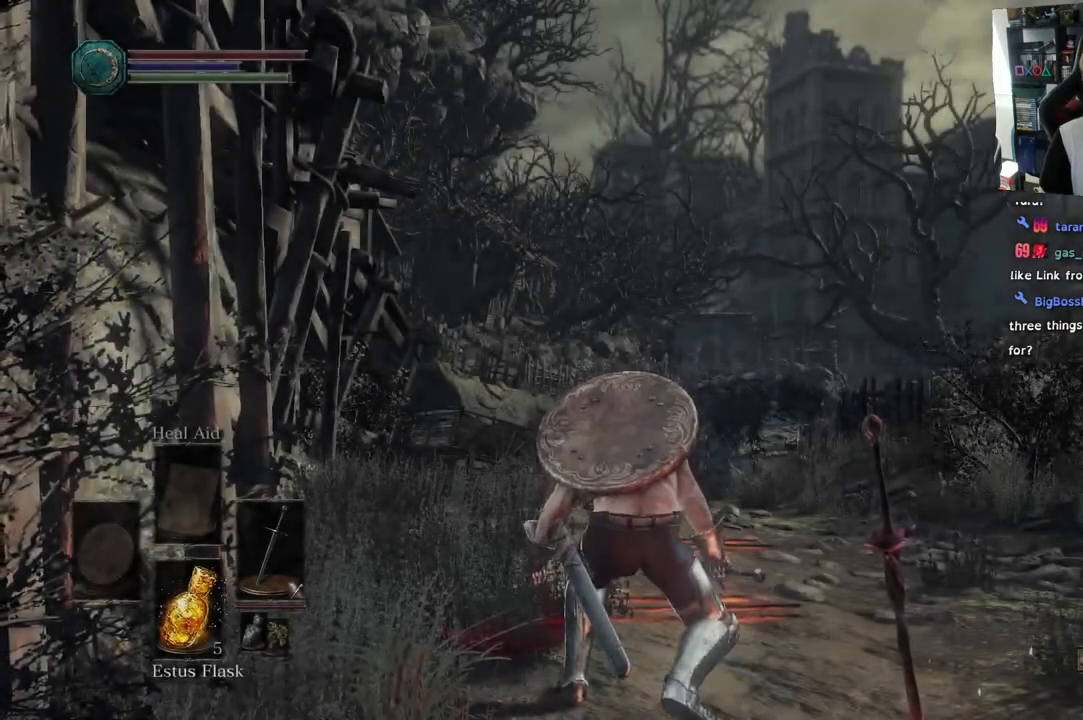
Gameplay with a controller (PlayStation layout); each line is a JSON object with the inputs held at the frame after it. "events" lists button and stick changes between this image and that frame as [ms after this image, input, new state], when the widget could be followed in between.
{"buttons": [], "left_stick": "up", "right_stick": "center", "events": [[433, "left_stick", "up"]]}
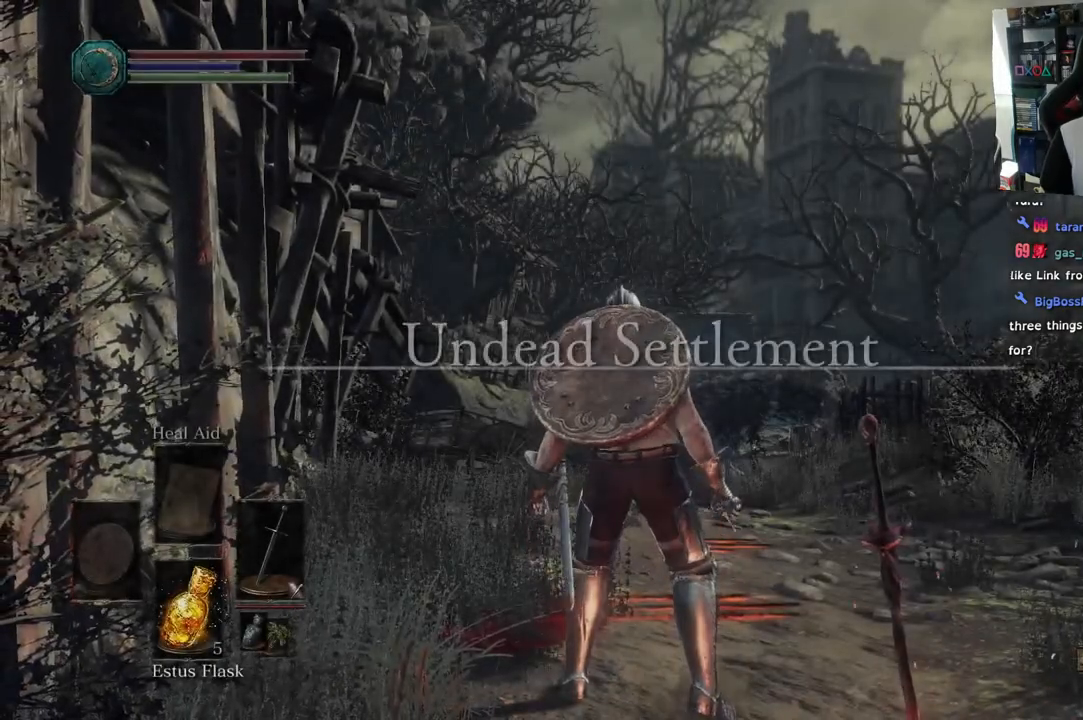
{"buttons": [], "left_stick": "up", "right_stick": "down-right", "events": [[233, "right_stick", "down-right"]]}
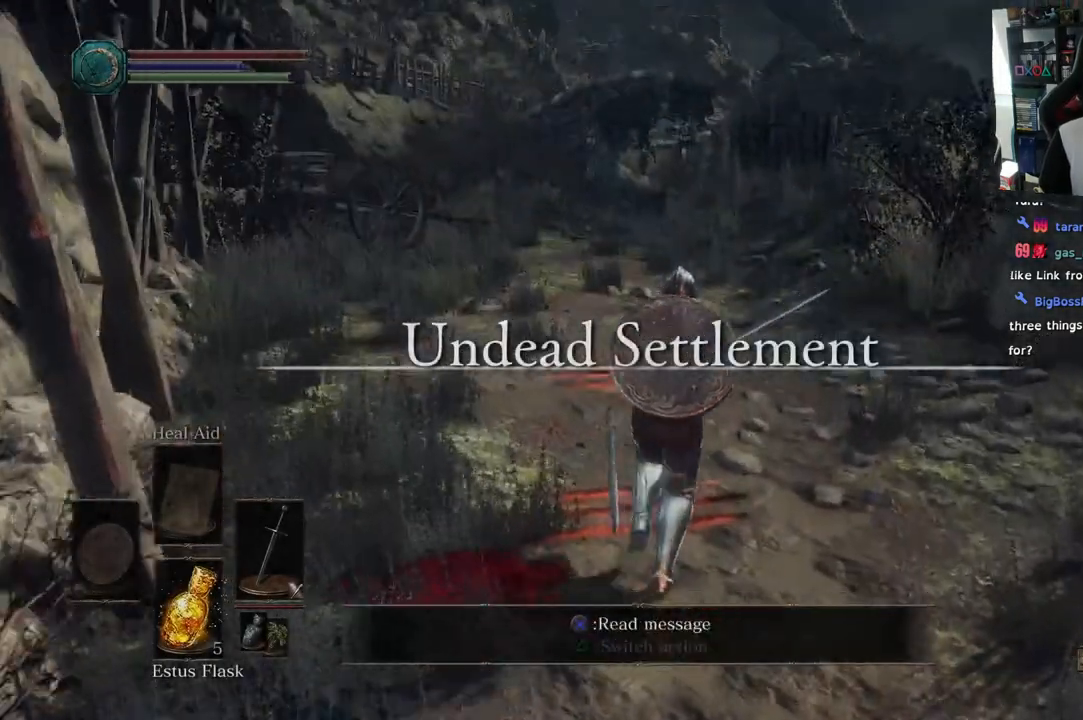
{"buttons": [], "left_stick": "up", "right_stick": "down", "events": [[467, "right_stick", "down"]]}
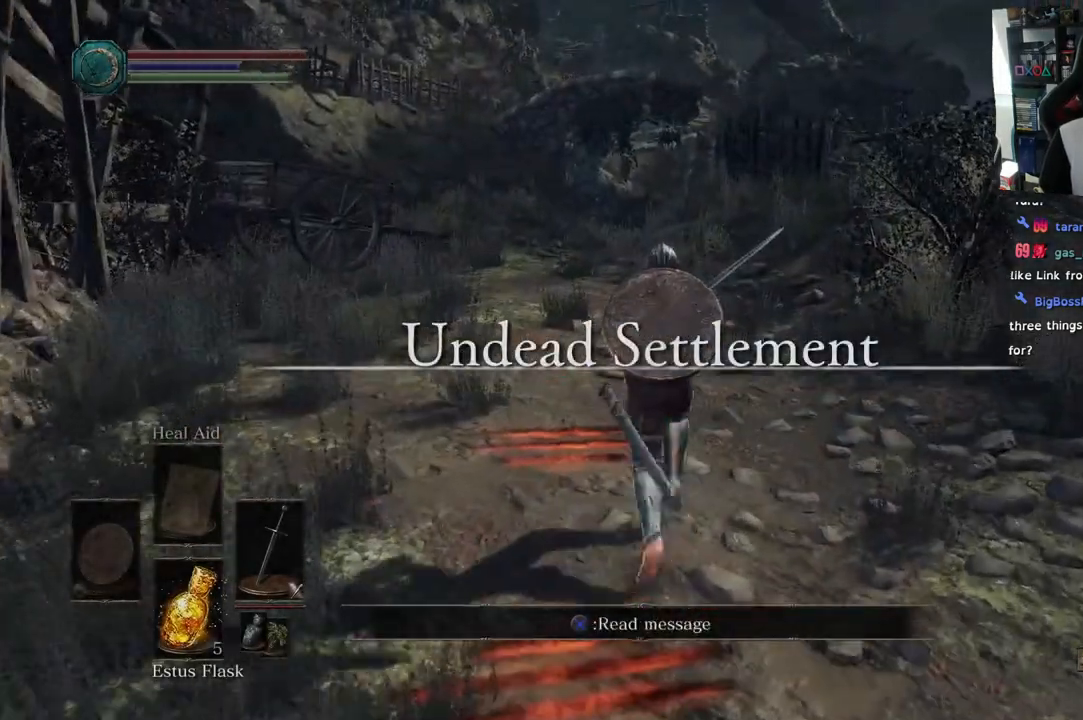
{"buttons": [], "left_stick": "up", "right_stick": "down"}
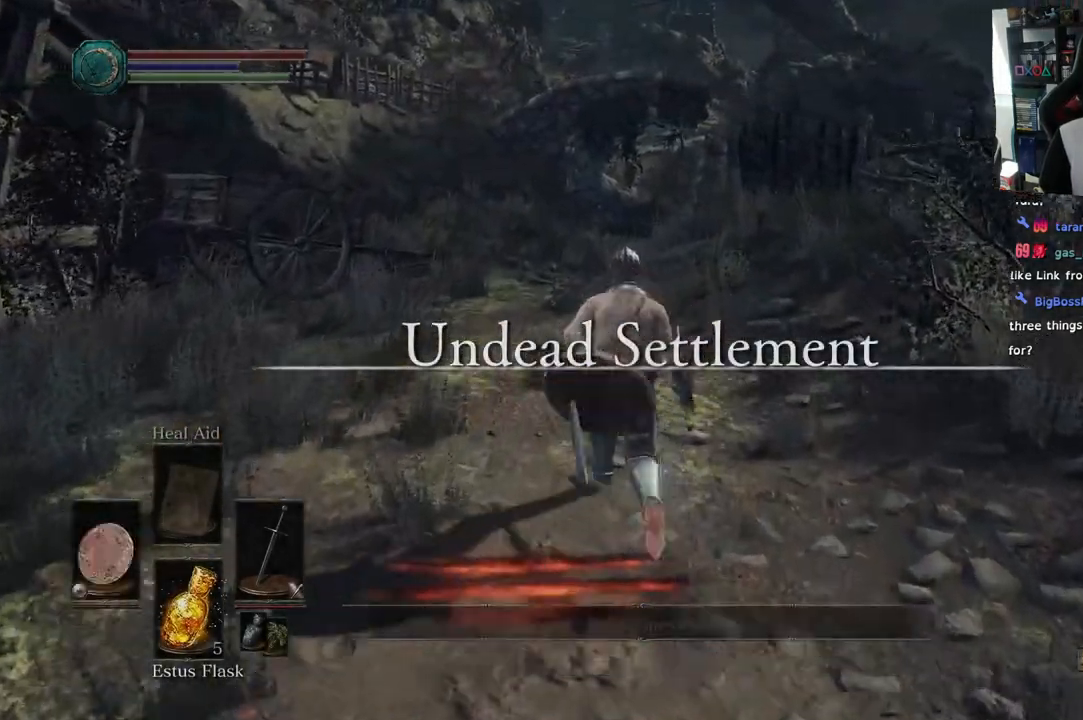
{"buttons": ["DPAD_RIGHT"], "left_stick": "up", "right_stick": "center"}
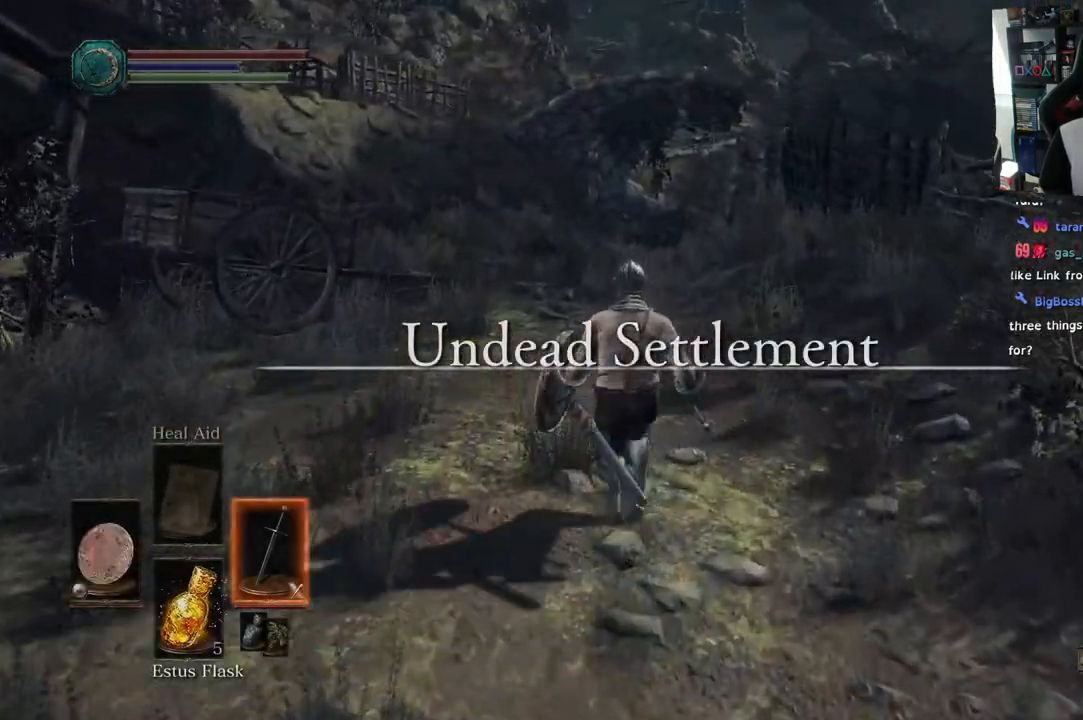
{"buttons": [], "left_stick": "up", "right_stick": "center"}
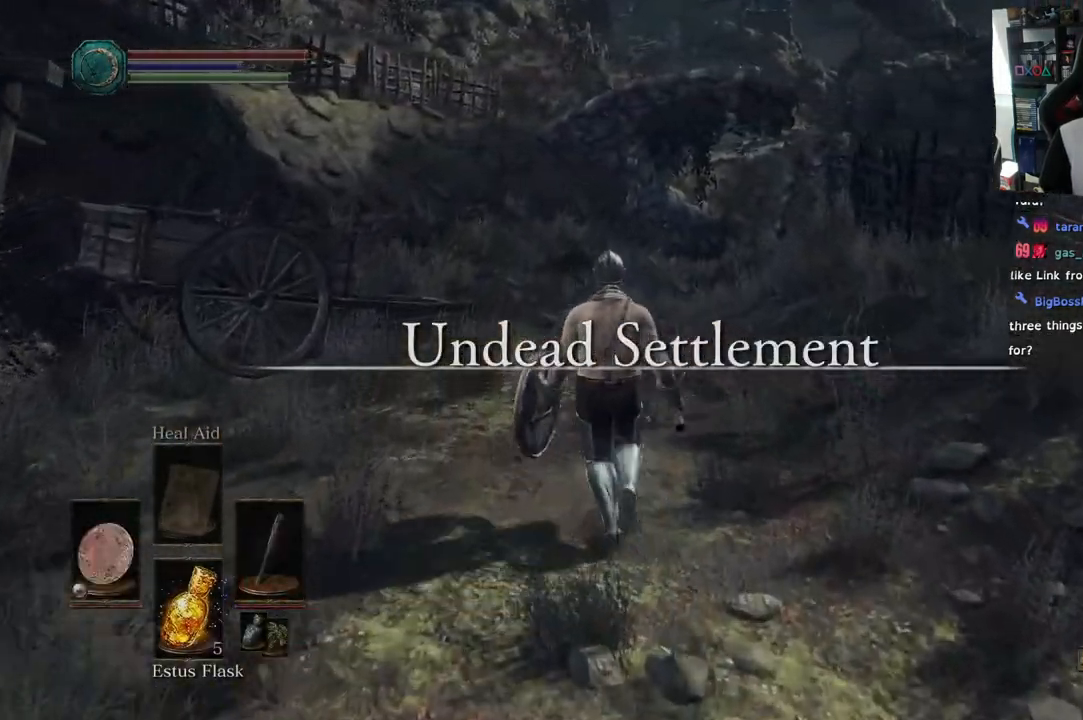
{"buttons": ["CIRCLE"], "left_stick": "up", "right_stick": "center", "events": [[283, "CIRCLE", "down"]]}
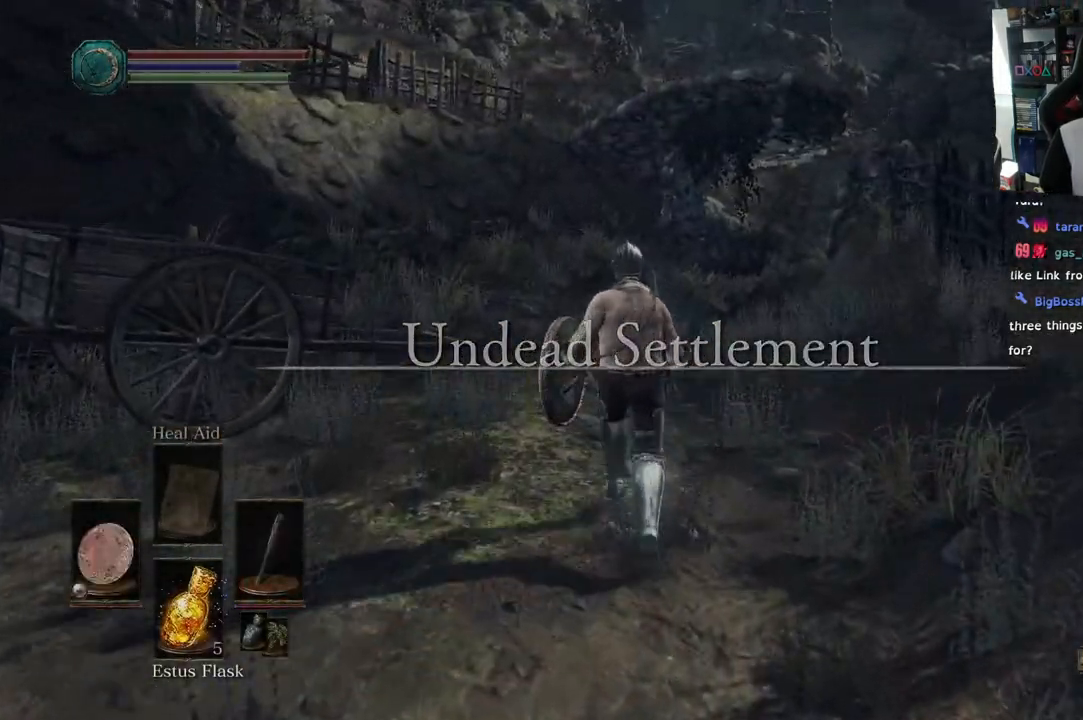
{"buttons": ["CIRCLE"], "left_stick": "up", "right_stick": "center", "events": [[133, "right_stick", "down"], [233, "right_stick", "center"]]}
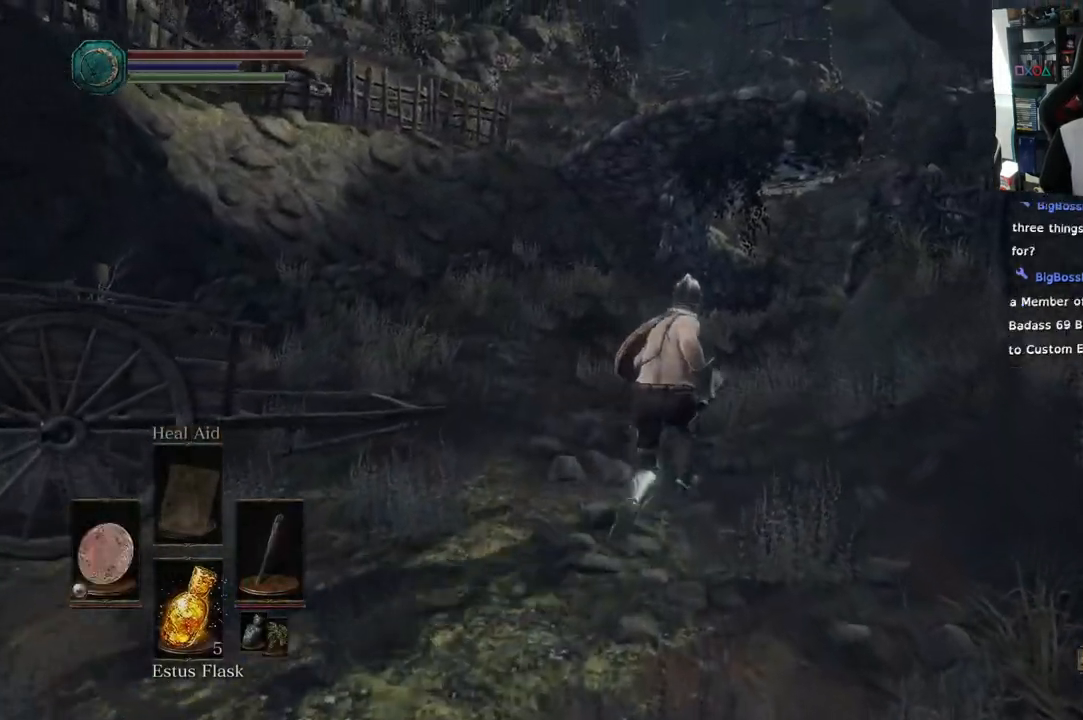
{"buttons": ["CIRCLE"], "left_stick": "up", "right_stick": "center"}
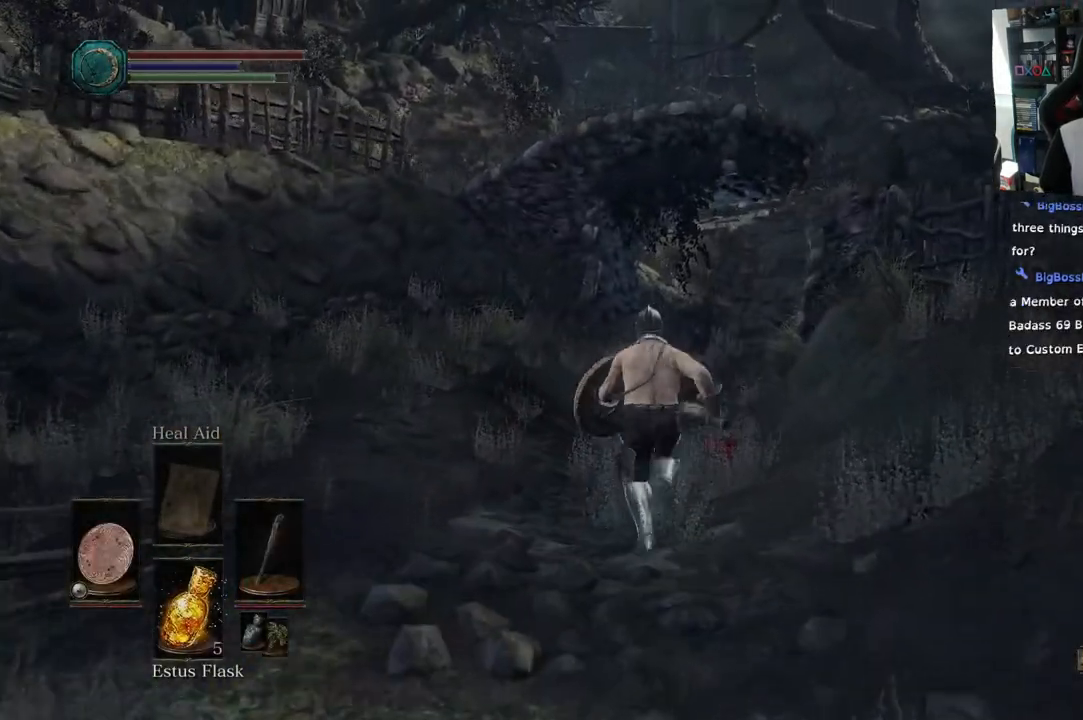
{"buttons": ["CIRCLE"], "left_stick": "up", "right_stick": "center"}
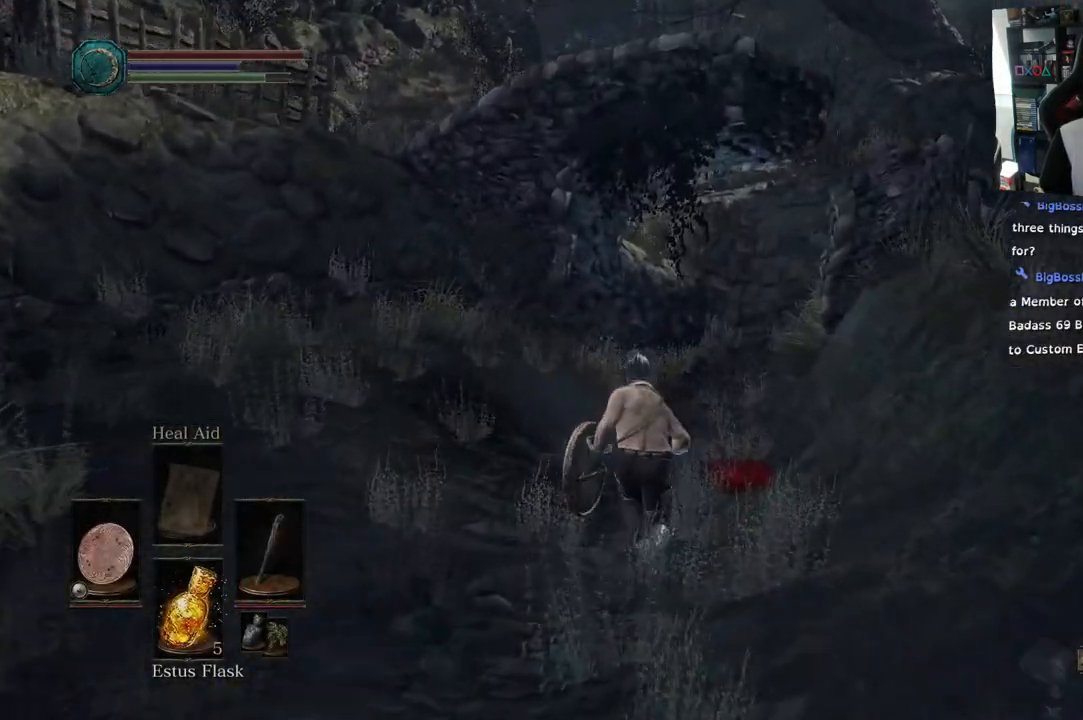
{"buttons": ["CIRCLE"], "left_stick": "up", "right_stick": "center", "events": []}
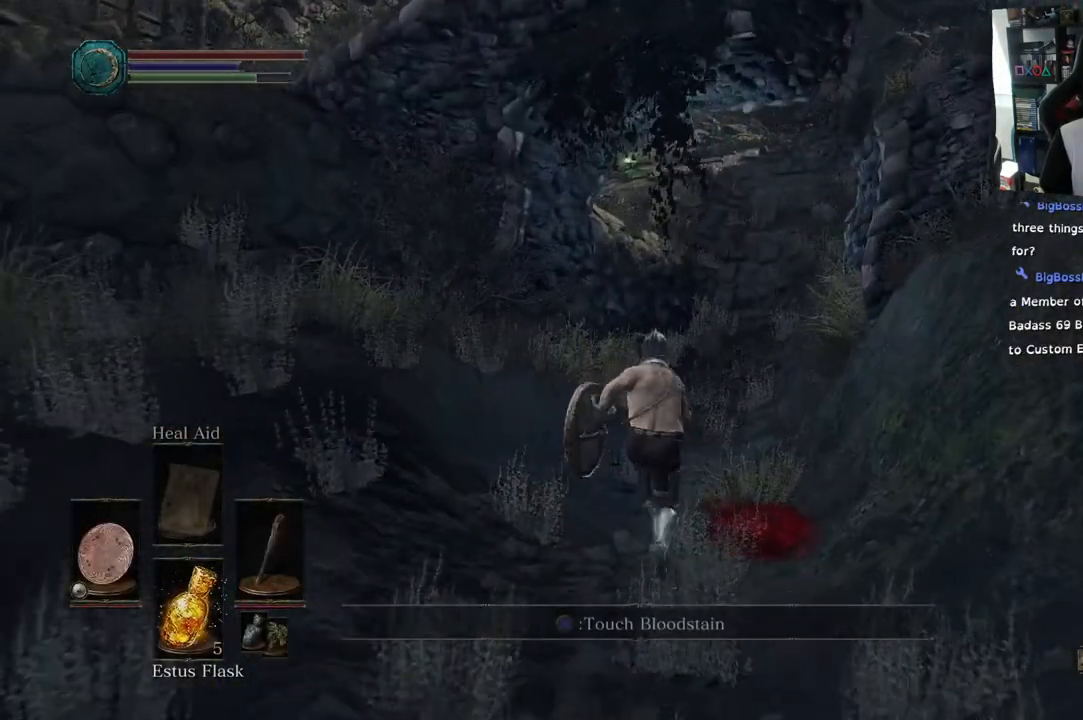
{"buttons": ["CIRCLE"], "left_stick": "up", "right_stick": "center", "events": []}
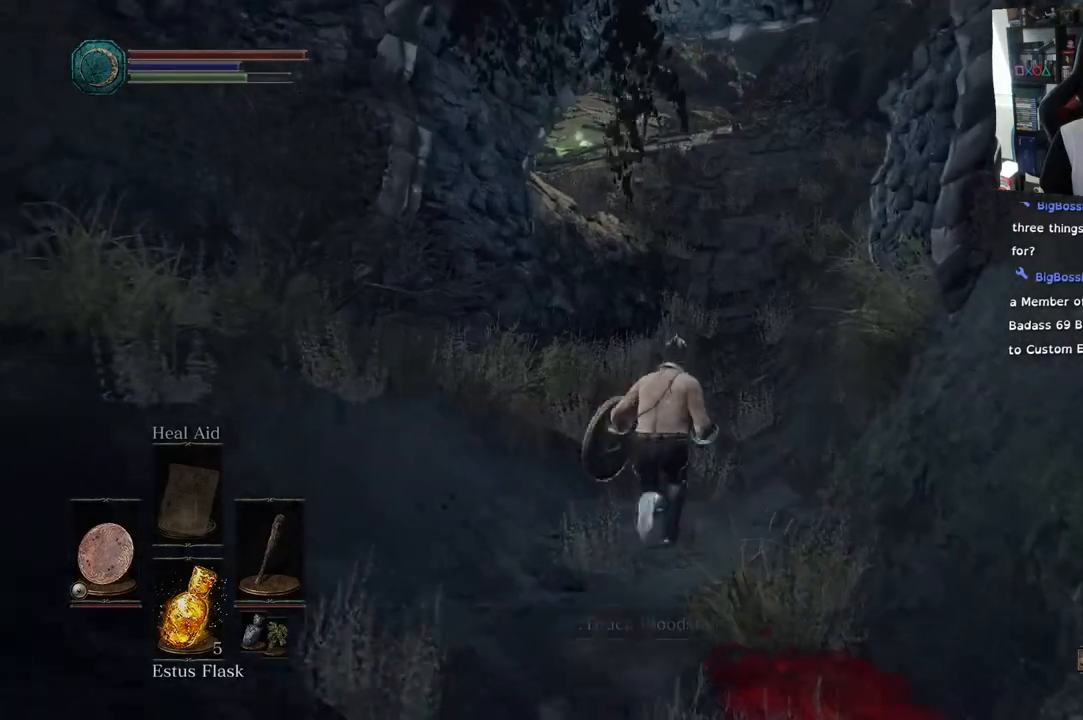
{"buttons": ["CIRCLE"], "left_stick": "up", "right_stick": "center", "events": []}
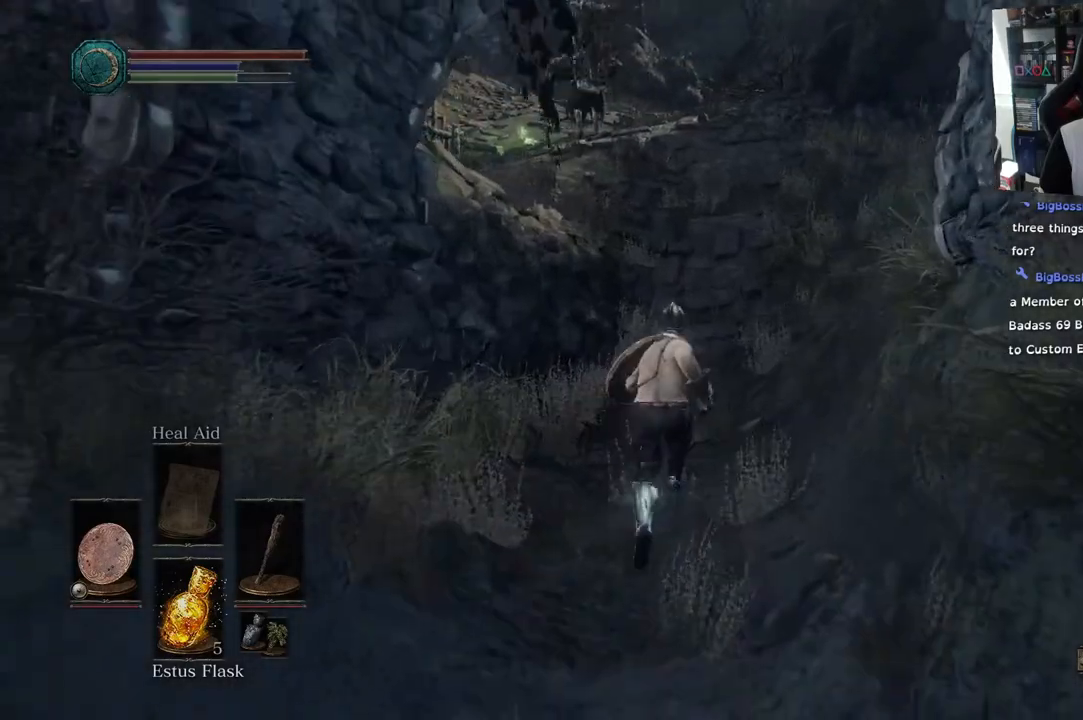
{"buttons": ["CIRCLE"], "left_stick": "up", "right_stick": "center", "events": []}
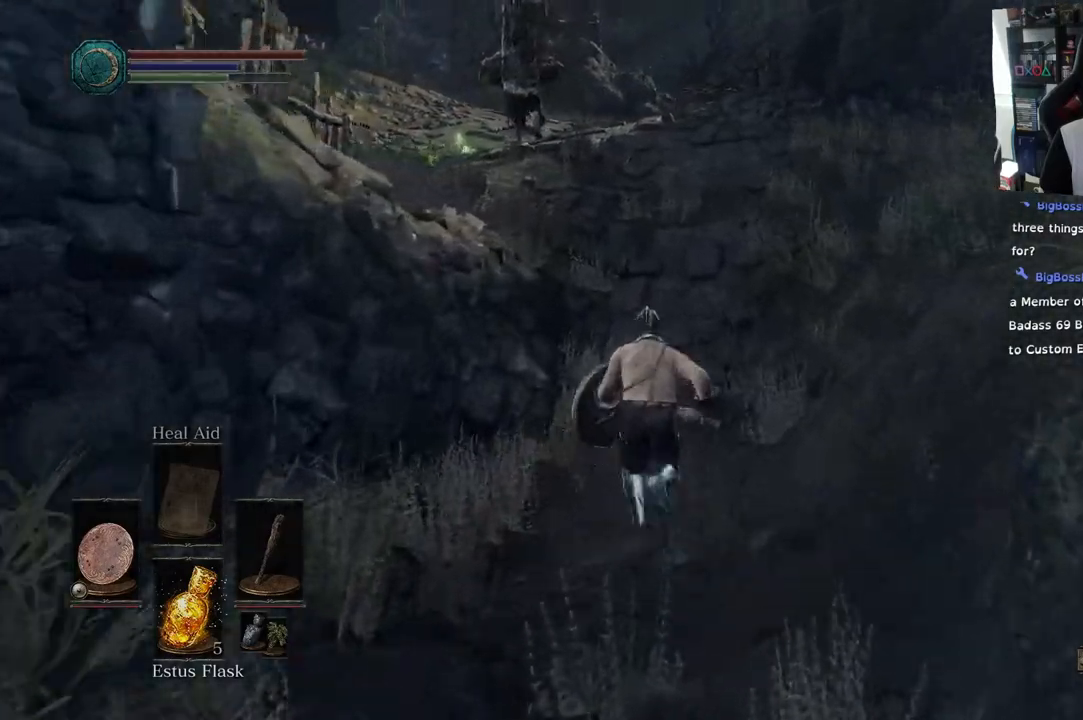
{"buttons": [], "left_stick": "up", "right_stick": "center", "events": [[300, "CIRCLE", "up"]]}
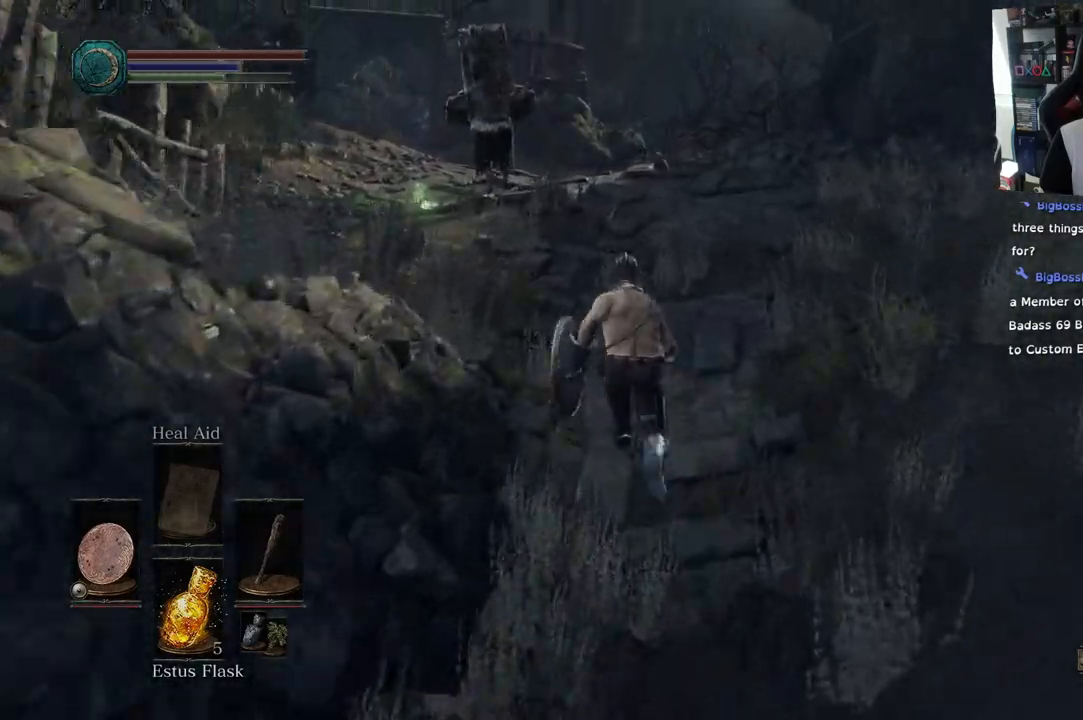
{"buttons": [], "left_stick": "up", "right_stick": "center"}
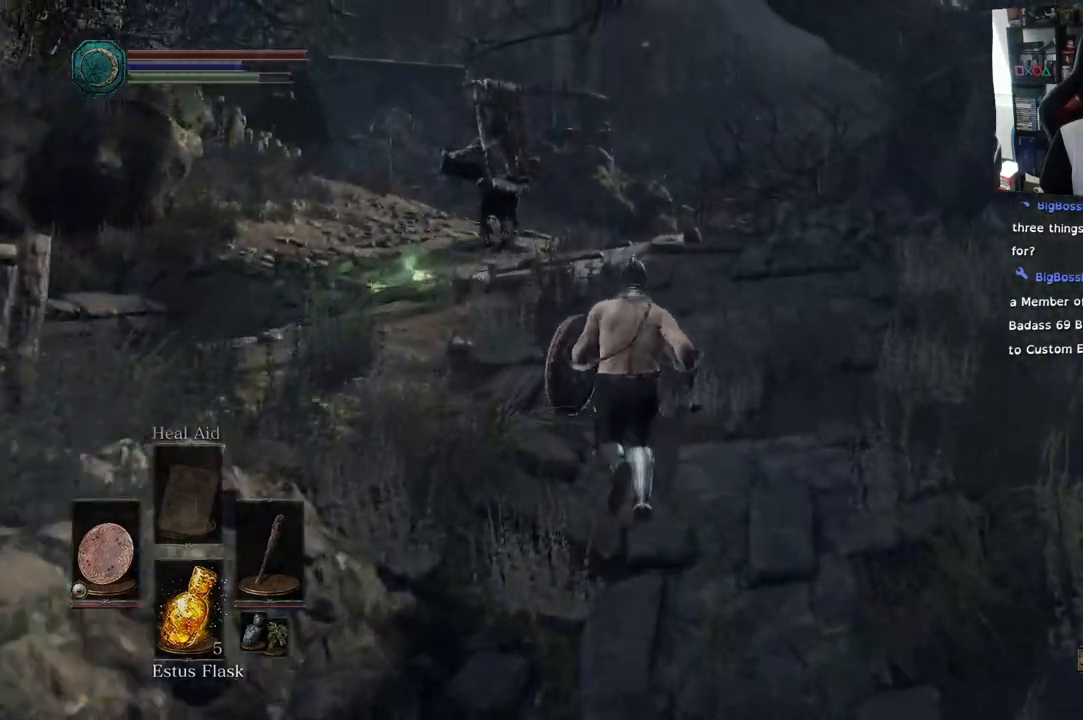
{"buttons": [], "left_stick": "up", "right_stick": "center"}
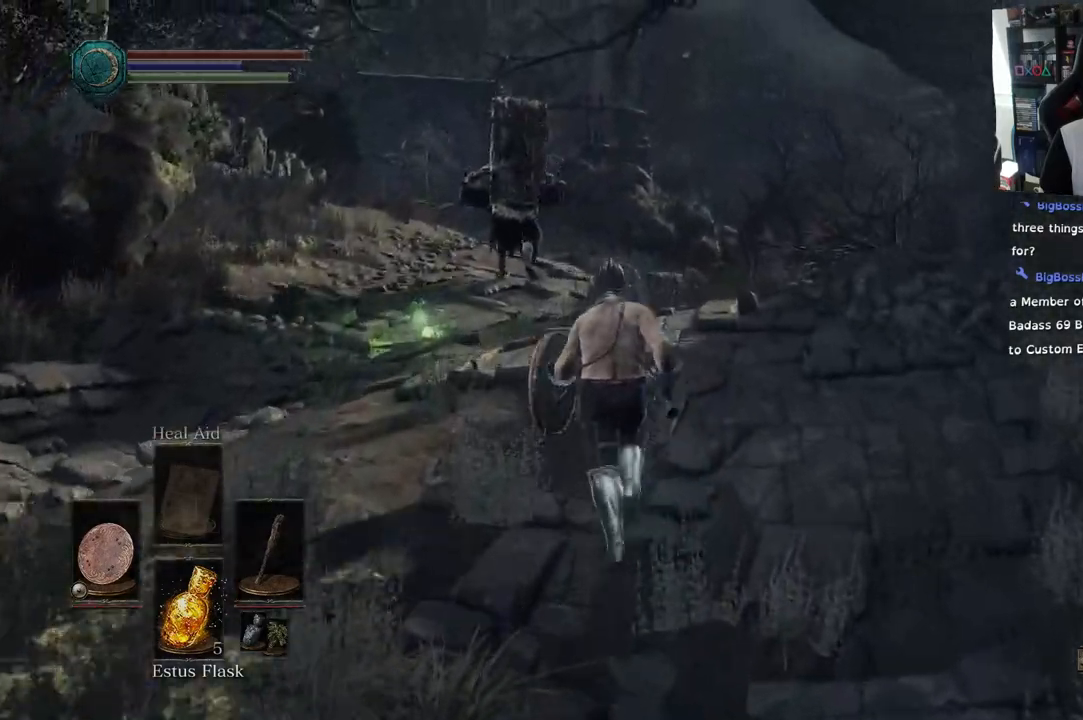
{"buttons": [], "left_stick": "up", "right_stick": "center"}
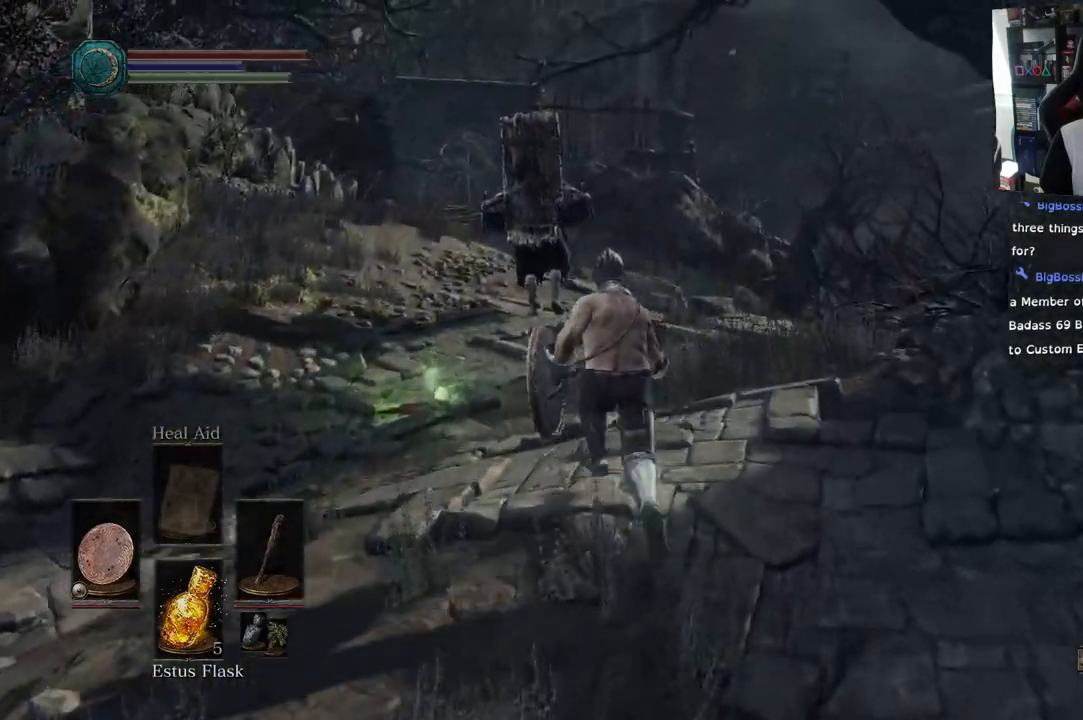
{"buttons": [], "left_stick": "up", "right_stick": "center", "events": []}
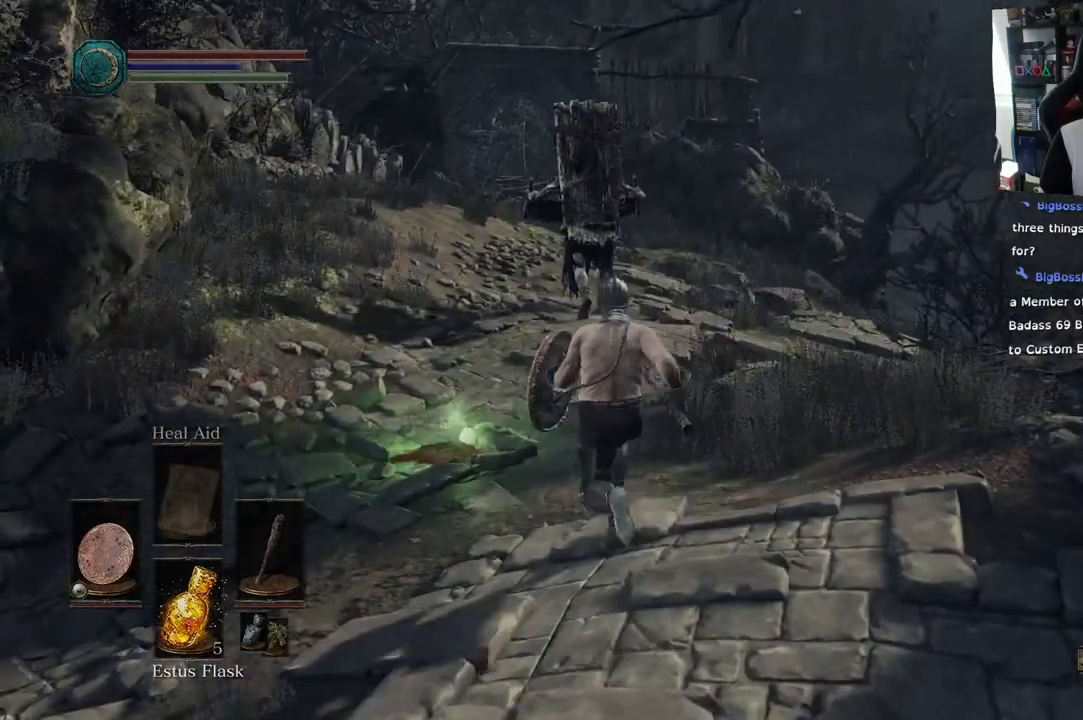
{"buttons": [], "left_stick": "up", "right_stick": "center", "events": []}
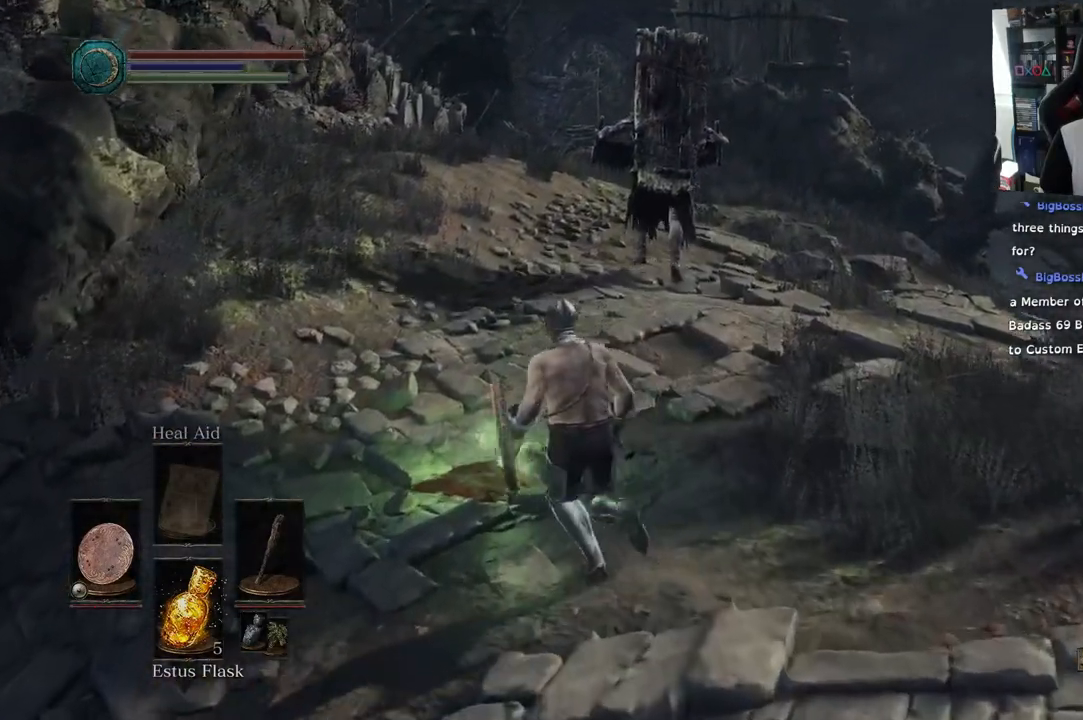
{"buttons": ["CROSS"], "left_stick": "up", "right_stick": "center", "events": [[267, "CROSS", "down"], [350, "CROSS", "up"], [483, "CROSS", "down"]]}
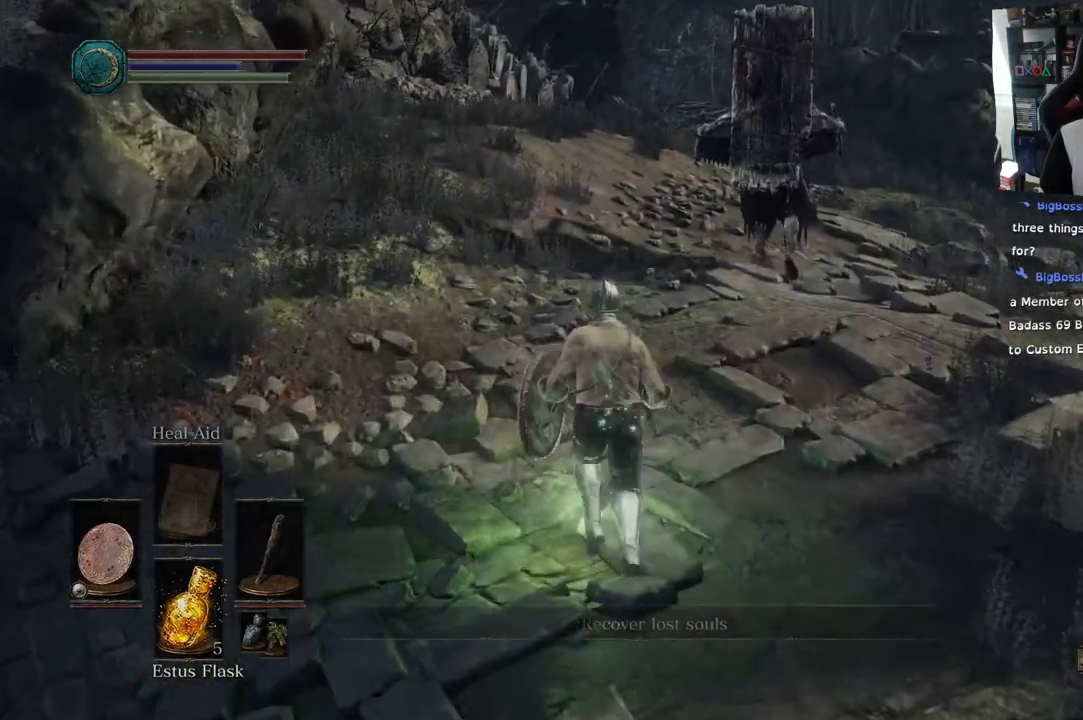
{"buttons": ["R3"], "left_stick": "up-right", "right_stick": "center", "events": [[17, "CROSS", "up"], [100, "left_stick", "up-right"], [417, "R3", "down"]]}
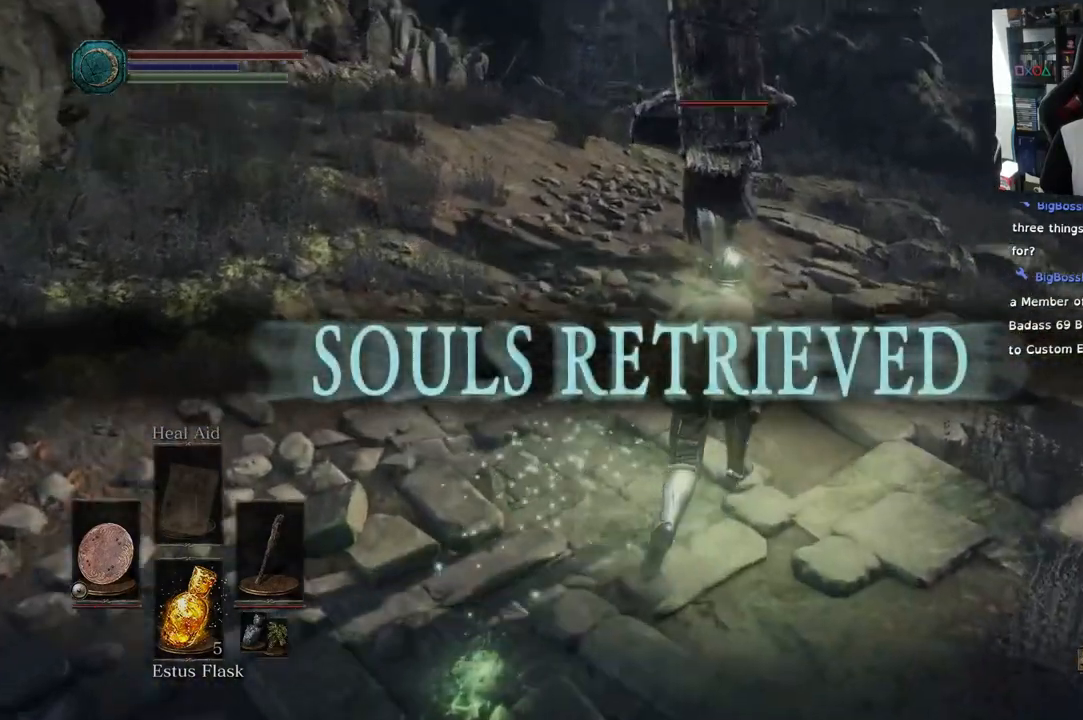
{"buttons": [], "left_stick": "up", "right_stick": "center", "events": [[33, "R3", "up"], [333, "left_stick", "up"]]}
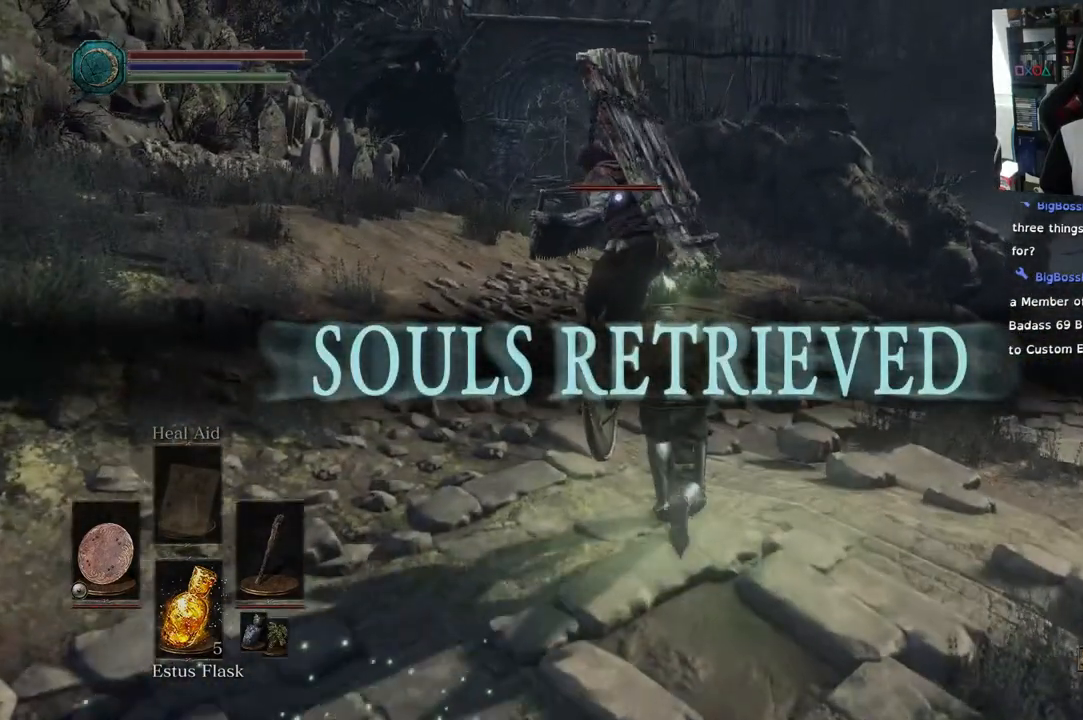
{"buttons": [], "left_stick": "up", "right_stick": "center", "events": [[150, "R1", "down"], [250, "R1", "up"]]}
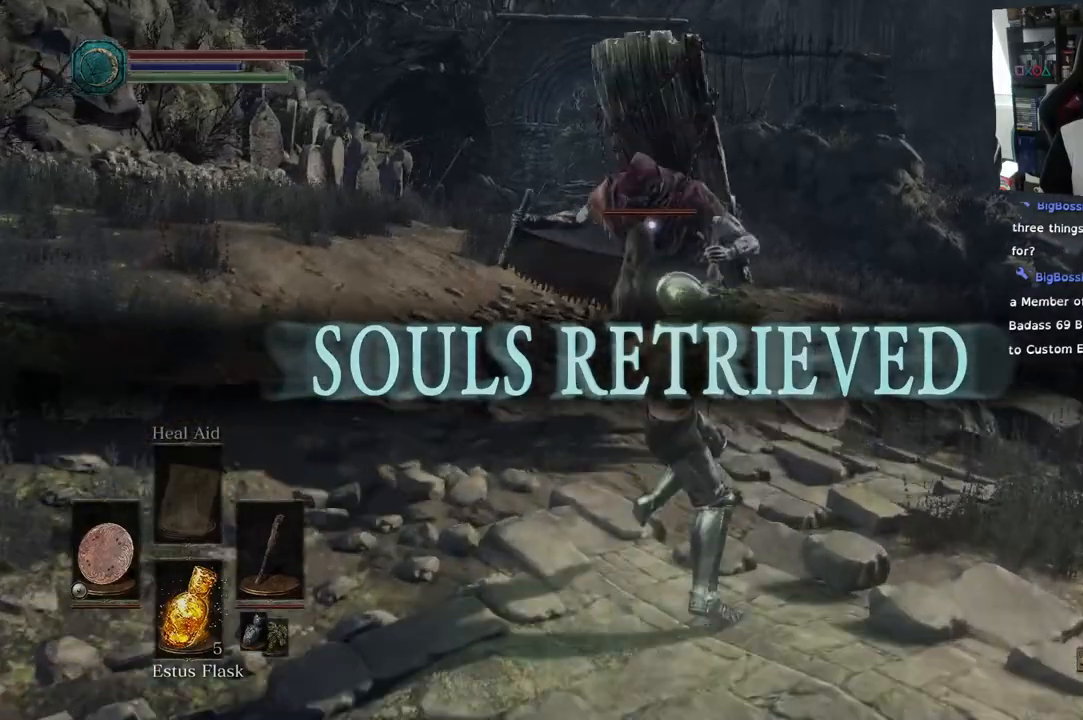
{"buttons": [], "left_stick": "down", "right_stick": "center", "events": [[450, "left_stick", "down"]]}
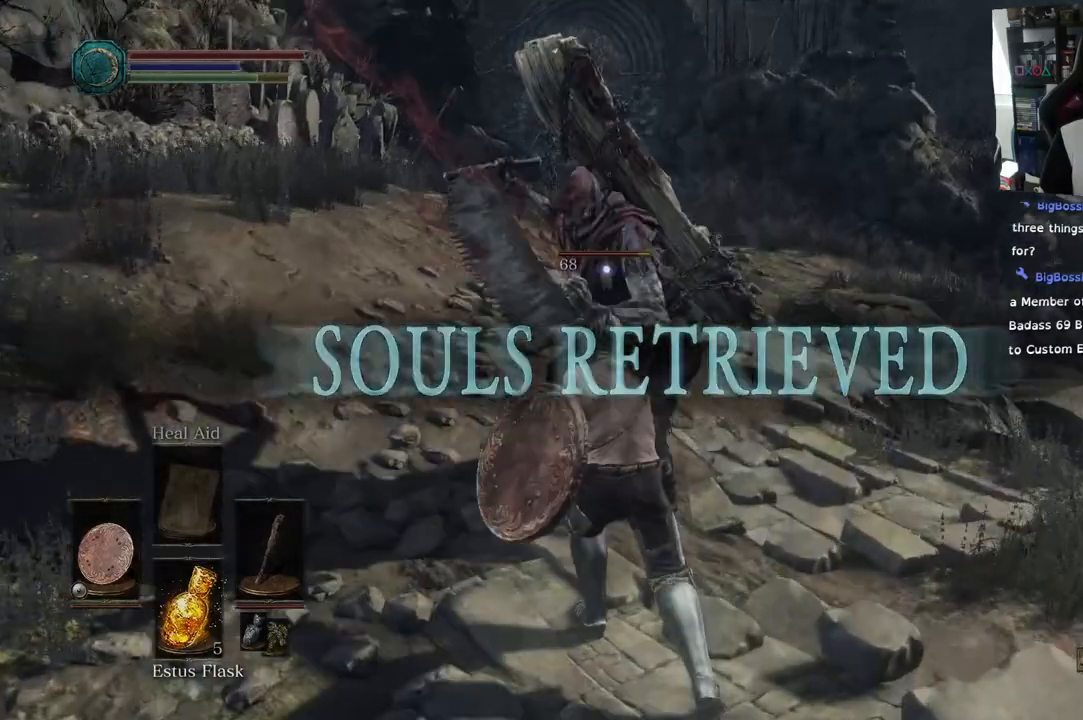
{"buttons": ["CIRCLE"], "left_stick": "down", "right_stick": "center", "events": [[17, "CIRCLE", "down"], [133, "CIRCLE", "up"], [200, "CIRCLE", "down"]]}
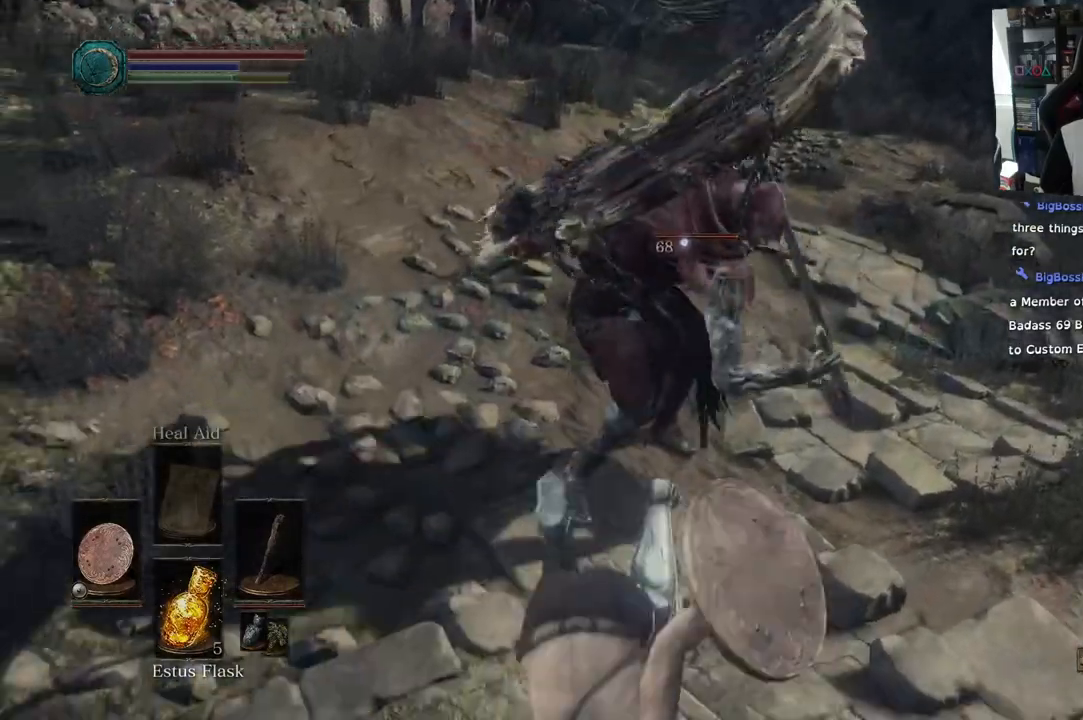
{"buttons": [], "left_stick": "down", "right_stick": "center", "events": [[17, "CIRCLE", "up"]]}
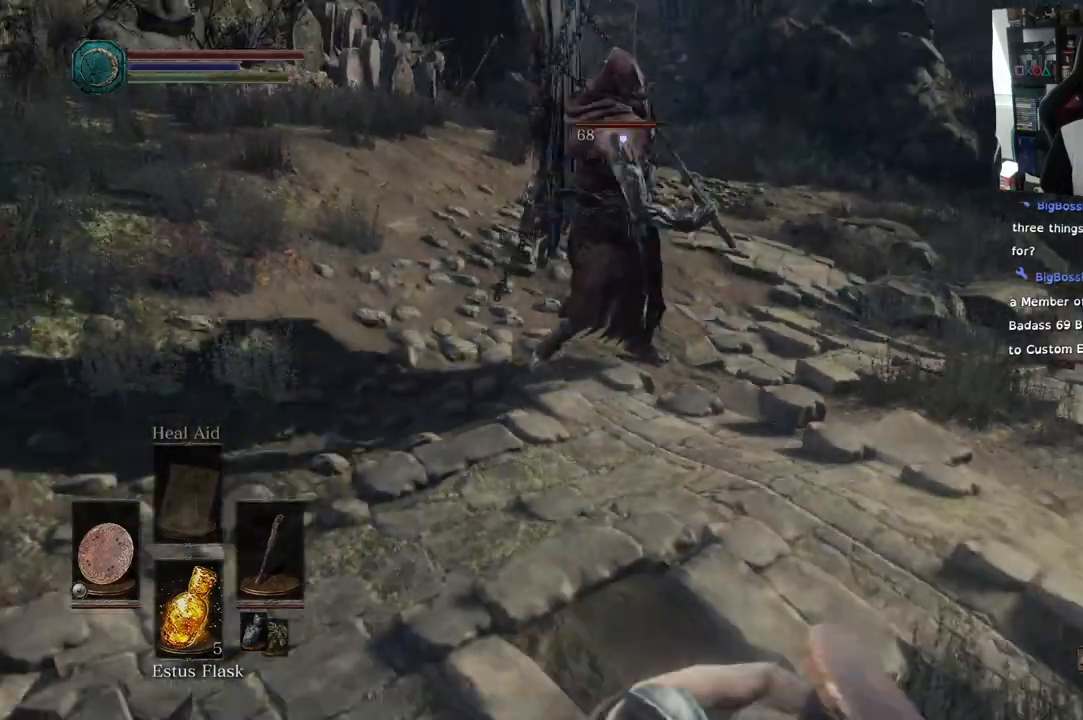
{"buttons": [], "left_stick": "up-right", "right_stick": "center", "events": [[450, "left_stick", "up-right"]]}
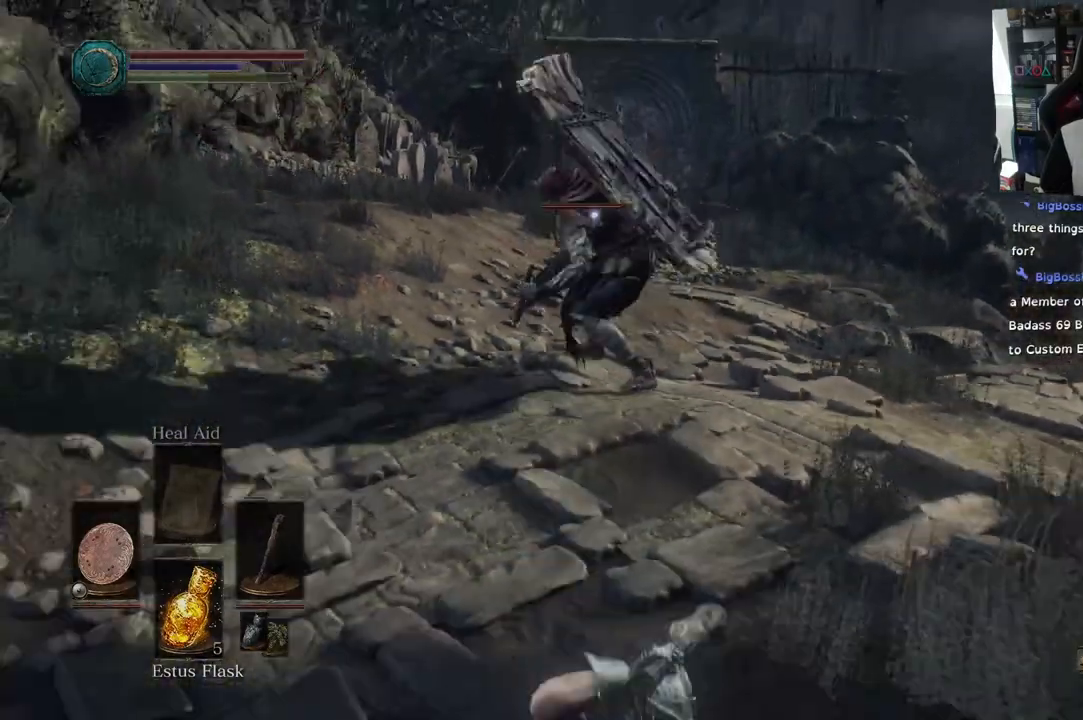
{"buttons": [], "left_stick": "right", "right_stick": "center", "events": [[500, "left_stick", "right"]]}
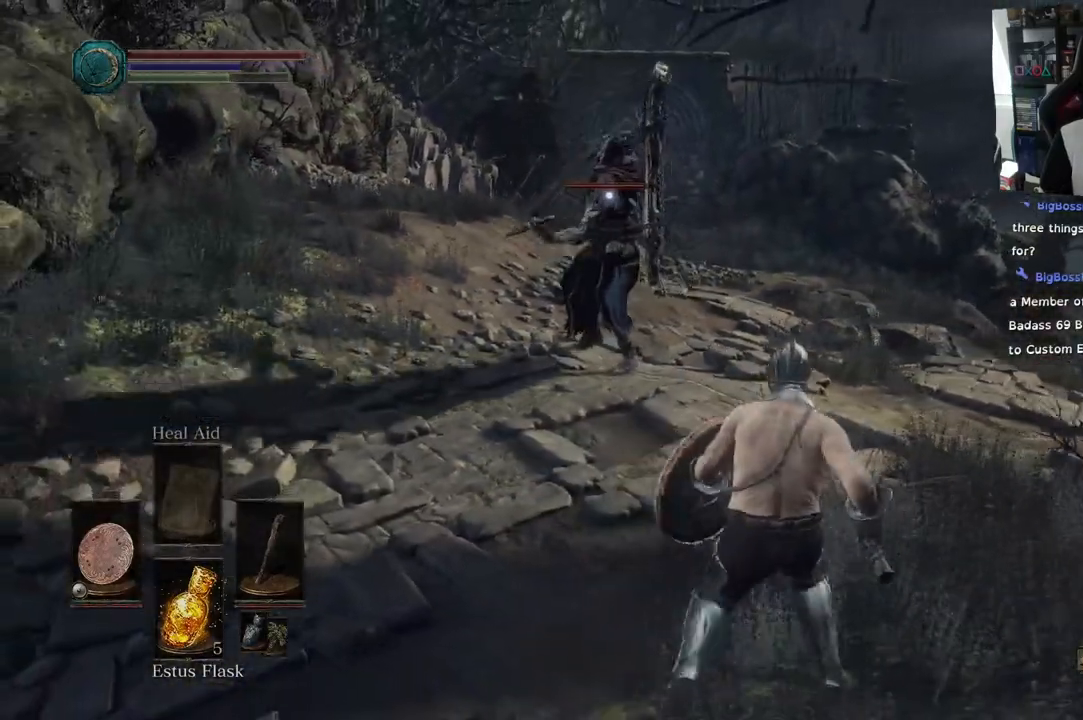
{"buttons": [], "left_stick": "left", "right_stick": "center", "events": [[33, "left_stick", "down-right"], [117, "left_stick", "down"], [417, "left_stick", "left"]]}